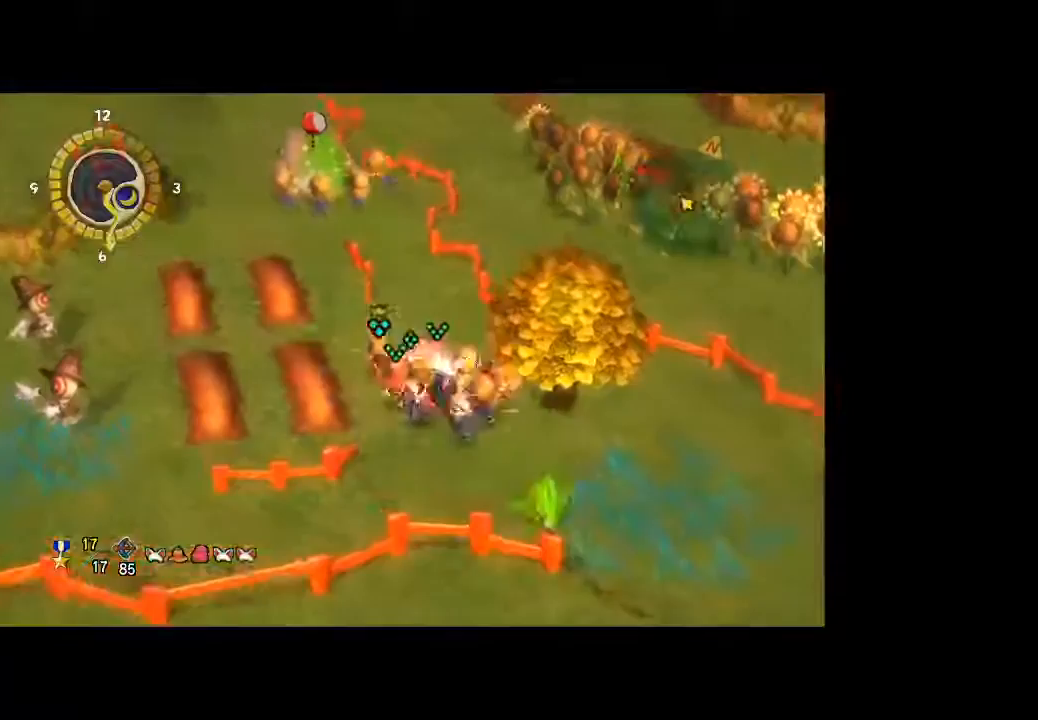
Gameplay with a controller (Xbox layout); each line is a JSON object with the inputs held at the frame after it. "button_events" lists button changes between this image and that frame as [ms after this image, input, new state], when the widget could be followed in between (sticks are given only as held states). Not read: L3 R3.
{"buttons": [], "left_stick": "down", "right_stick": "center", "button_events": []}
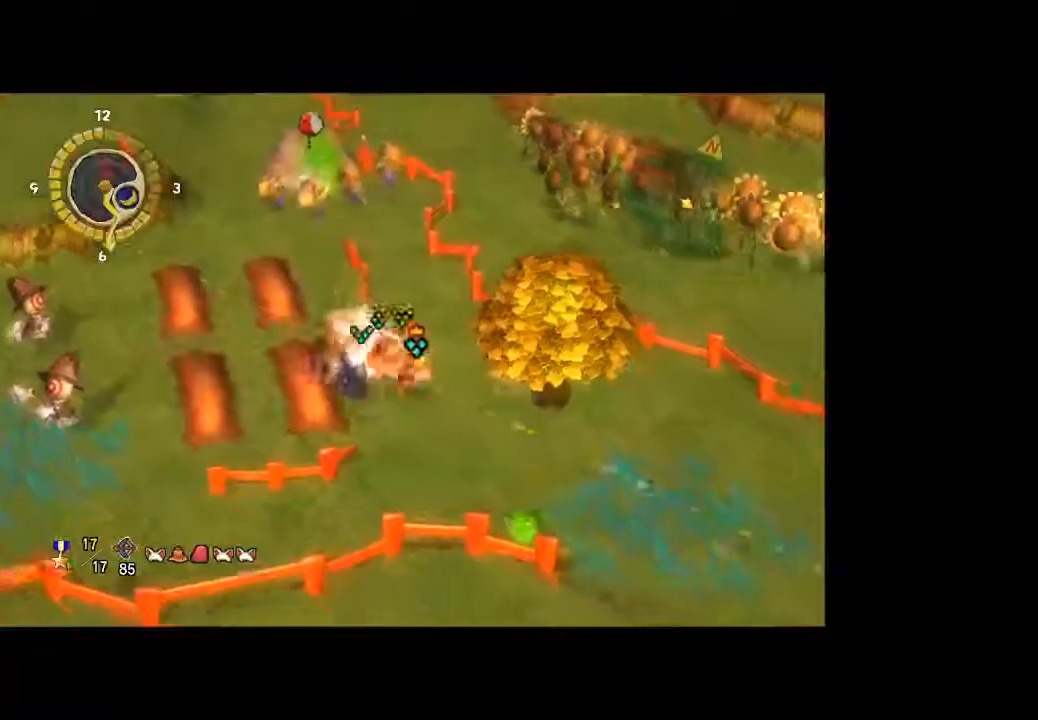
{"buttons": [], "left_stick": "down", "right_stick": "center", "button_events": []}
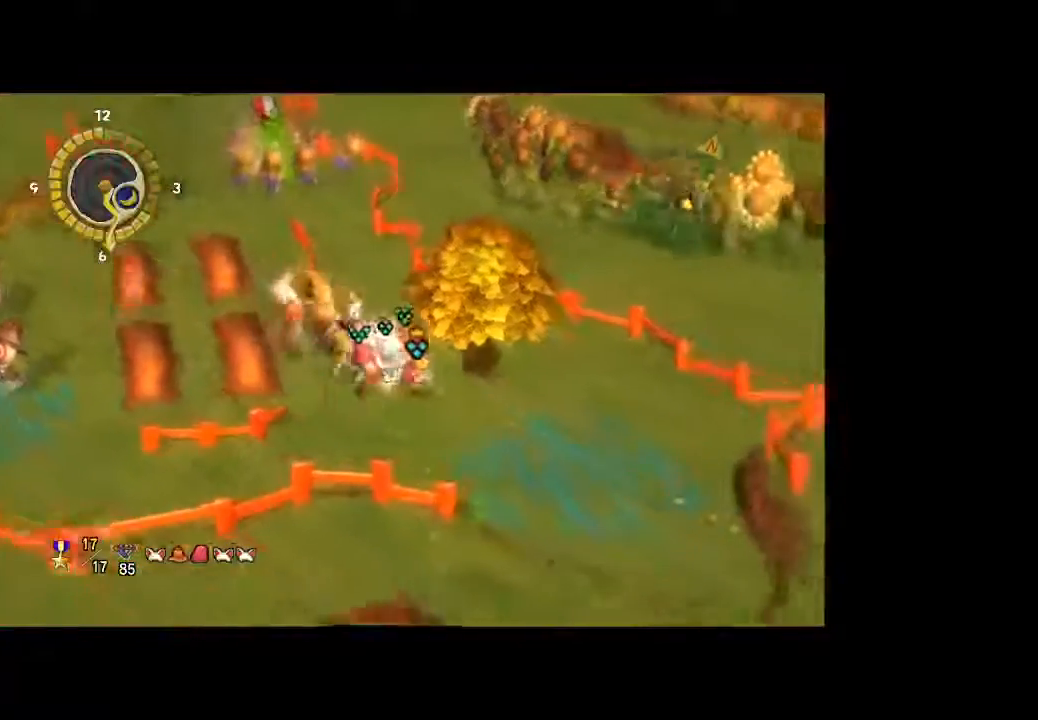
{"buttons": [], "left_stick": "down", "right_stick": "center", "button_events": []}
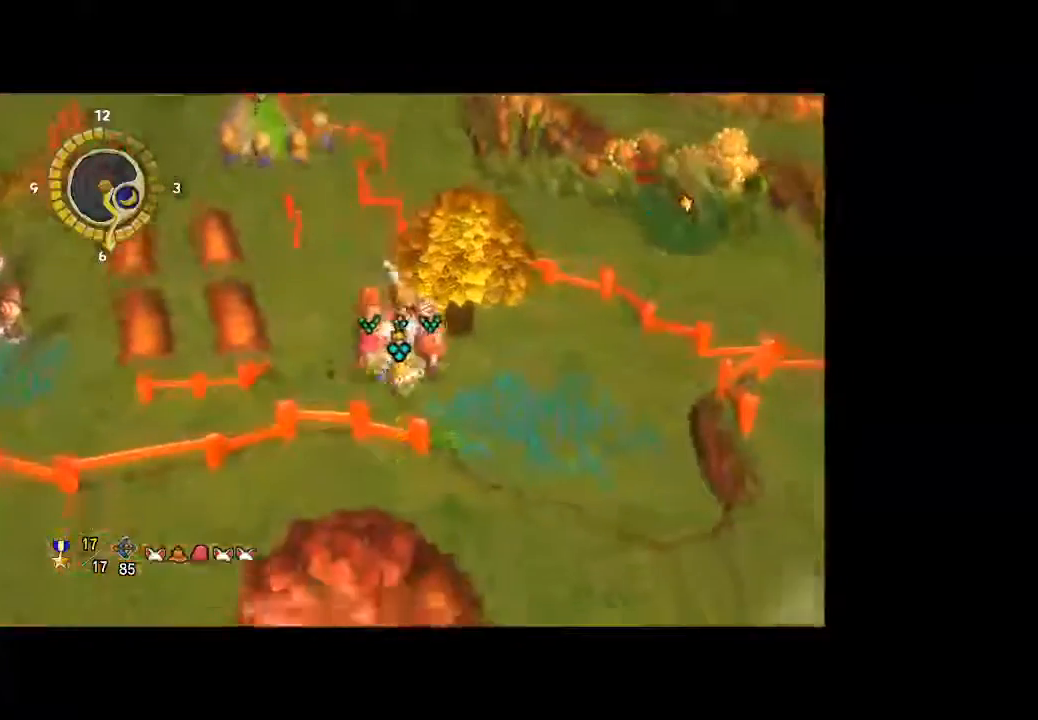
{"buttons": [], "left_stick": "down", "right_stick": "center", "button_events": []}
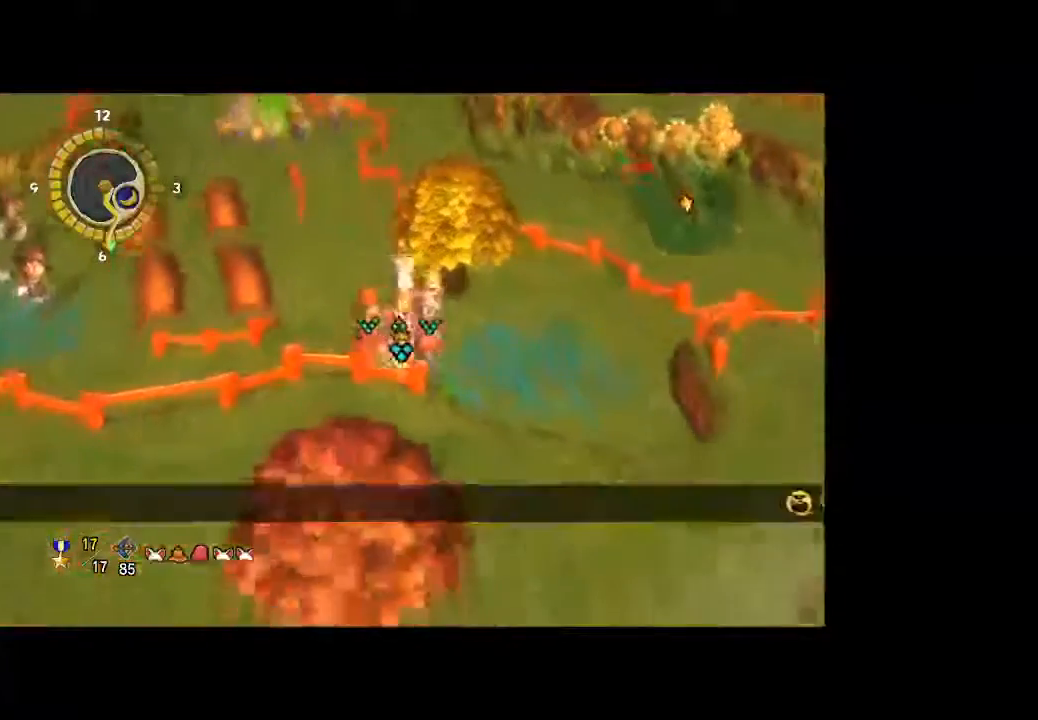
{"buttons": [], "left_stick": "up-left", "right_stick": "center", "button_events": []}
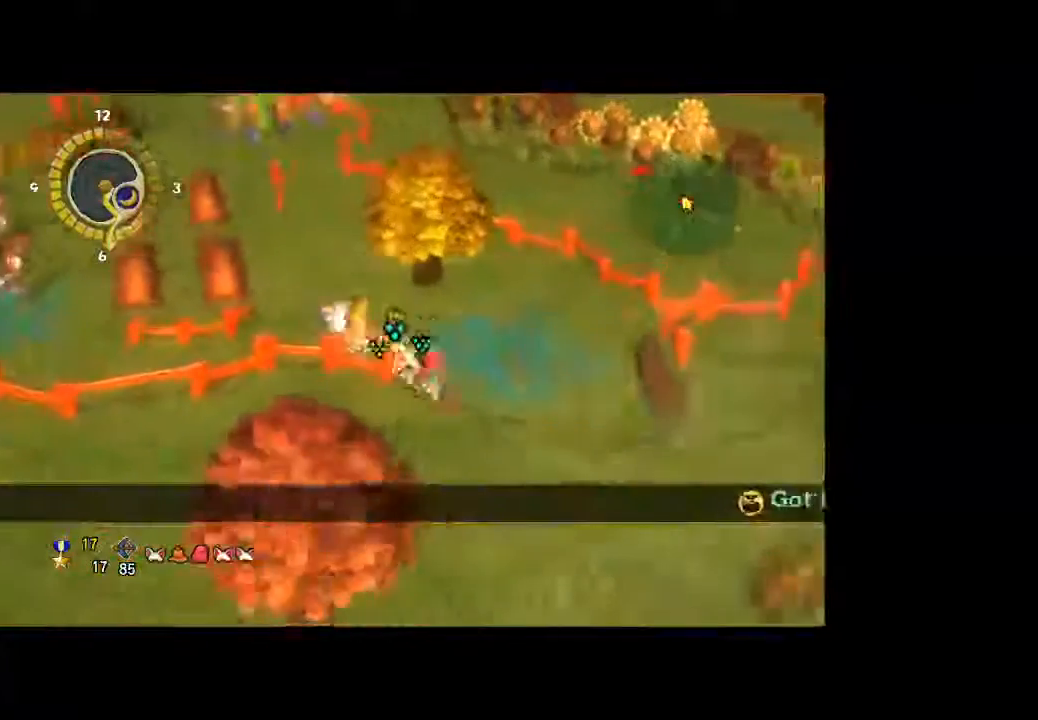
{"buttons": [], "left_stick": "up-left", "right_stick": "center", "button_events": []}
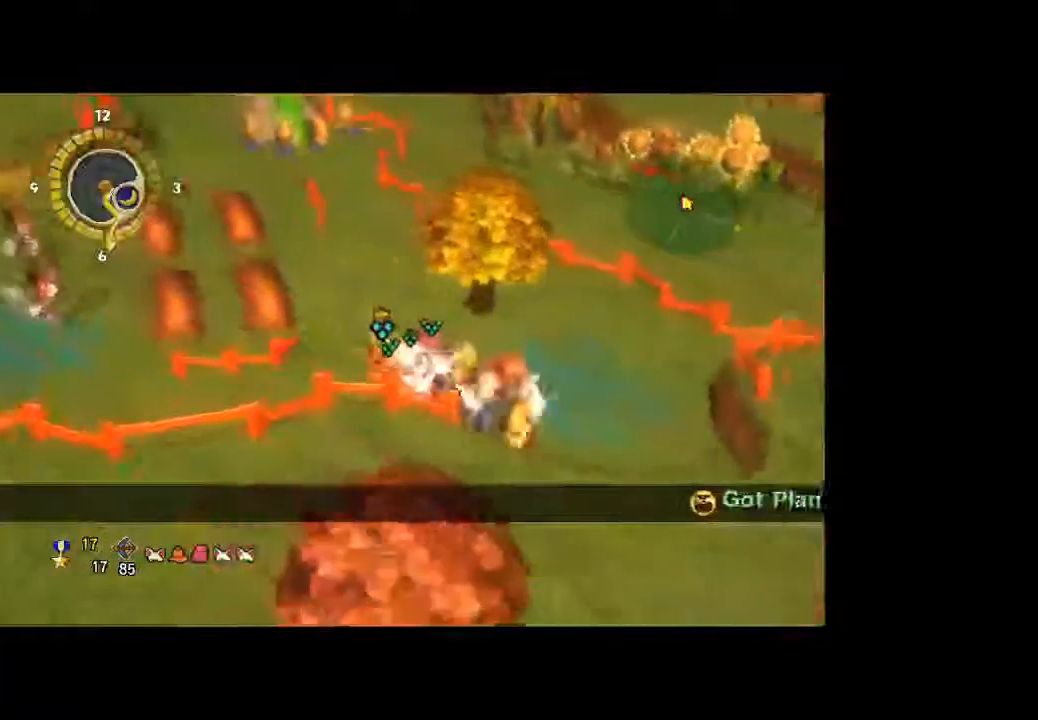
{"buttons": [], "left_stick": "up-left", "right_stick": "center", "button_events": []}
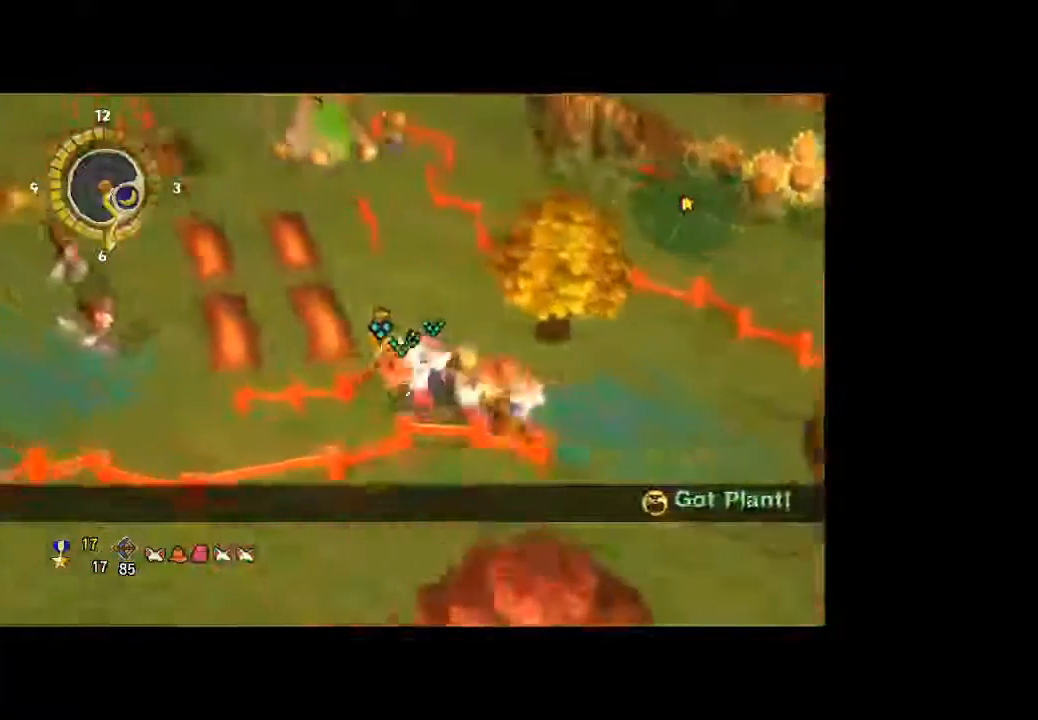
{"buttons": [], "left_stick": "up-left", "right_stick": "center", "button_events": []}
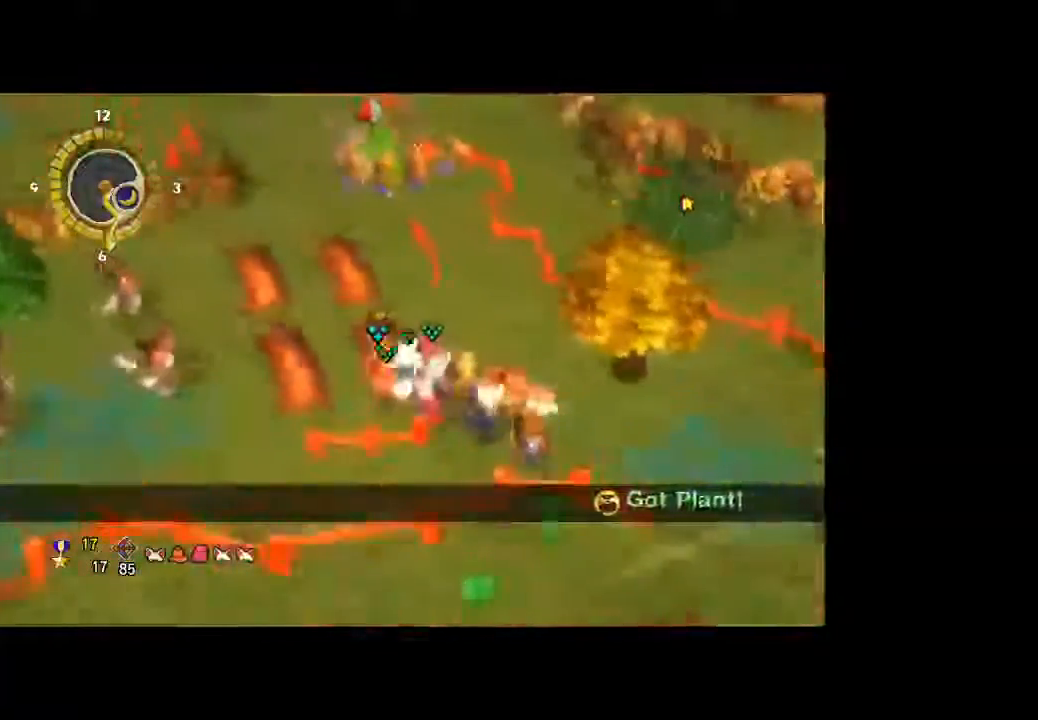
{"buttons": [], "left_stick": "up-left", "right_stick": "center", "button_events": []}
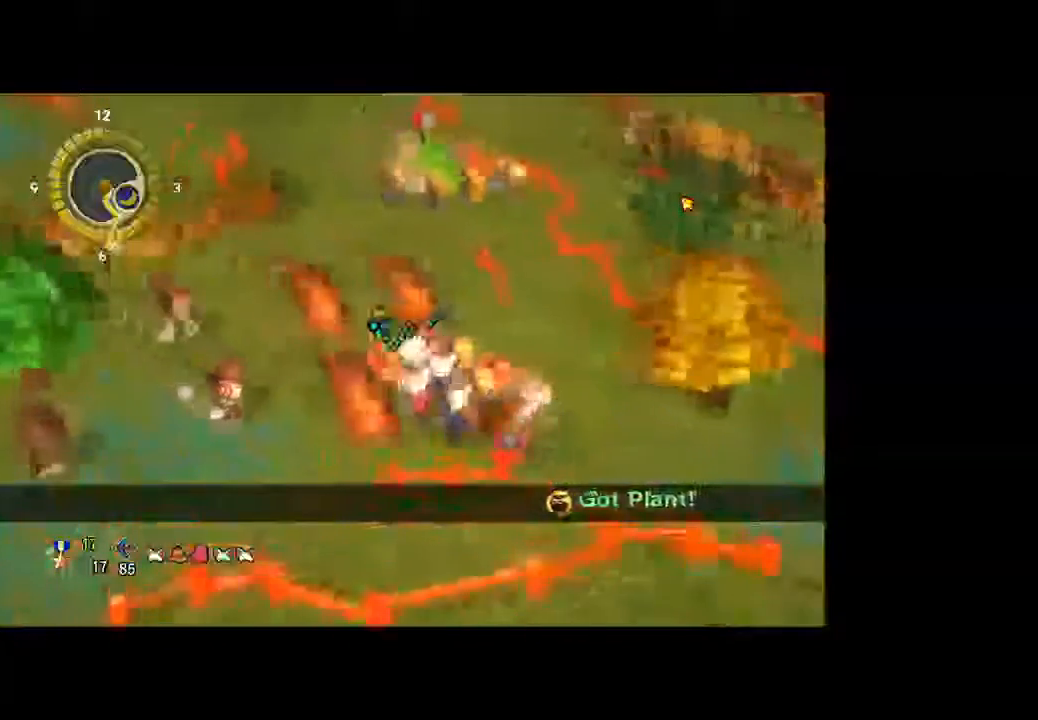
{"buttons": [], "left_stick": "up-left", "right_stick": "center", "button_events": []}
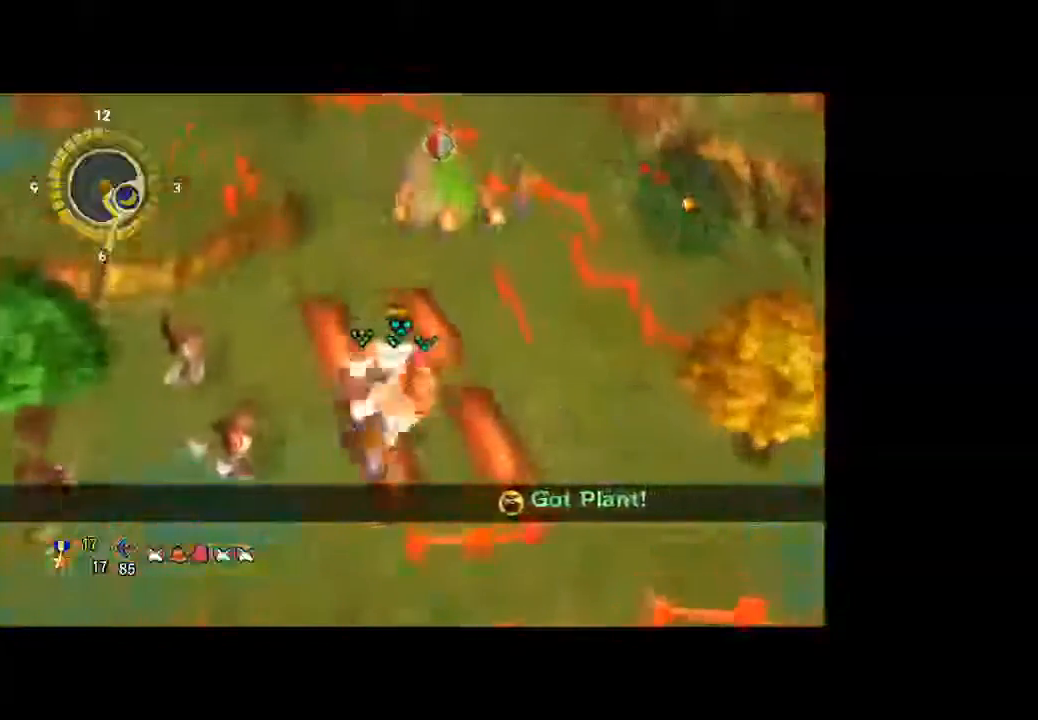
{"buttons": [], "left_stick": "up-left", "right_stick": "center", "button_events": []}
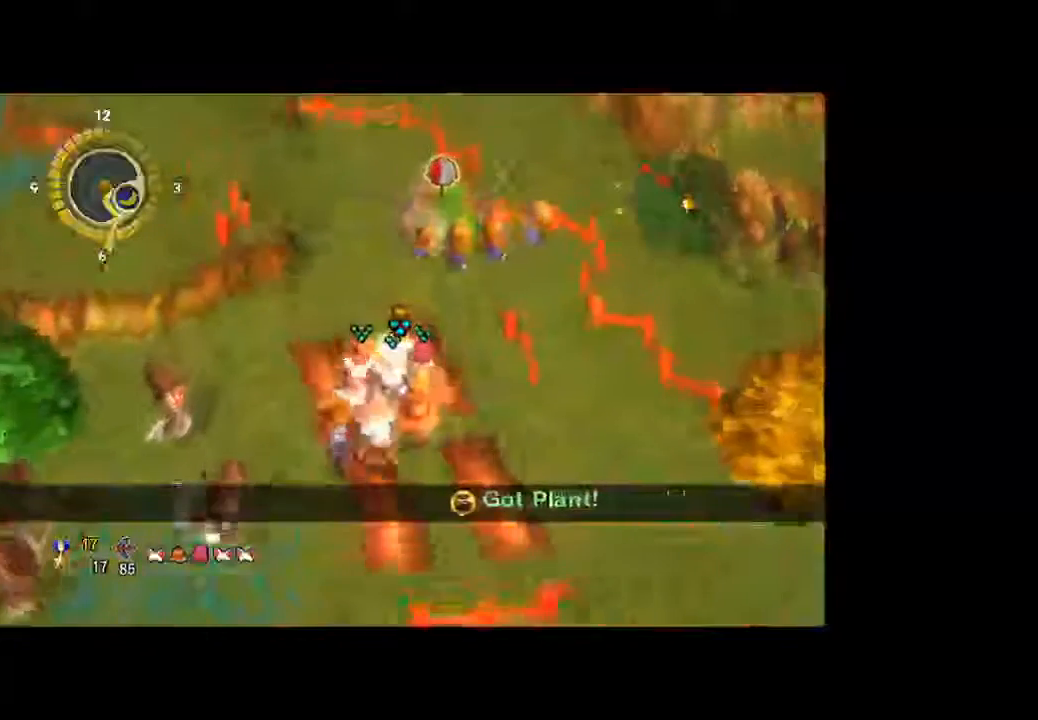
{"buttons": [], "left_stick": "up-left", "right_stick": "center", "button_events": []}
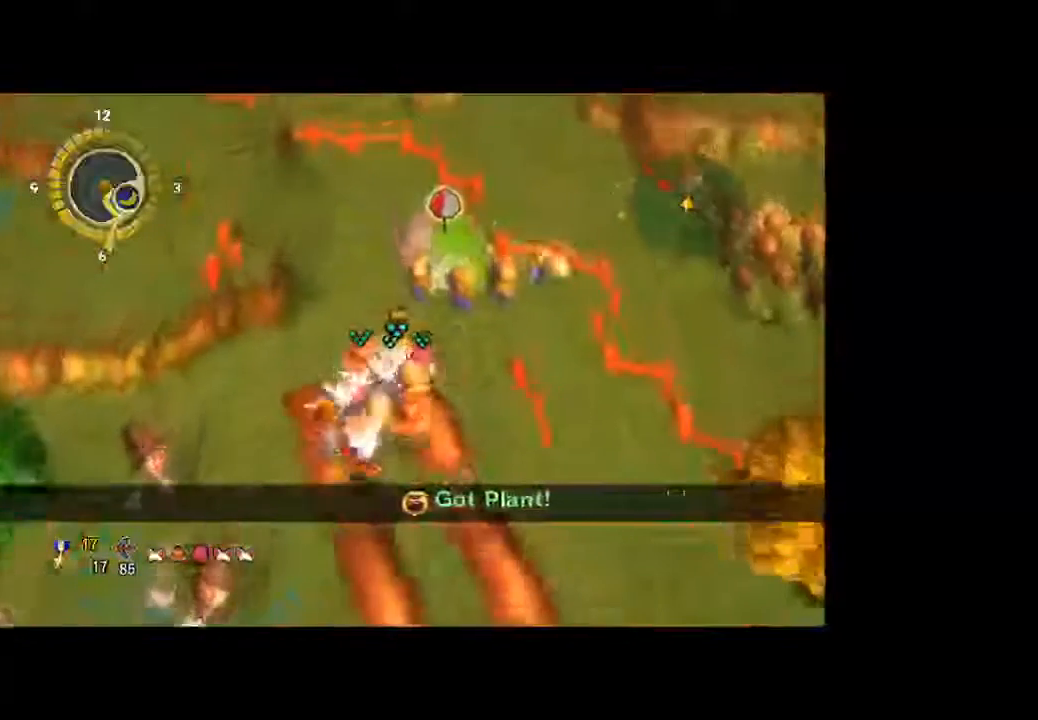
{"buttons": [], "left_stick": "center", "right_stick": "center", "button_events": []}
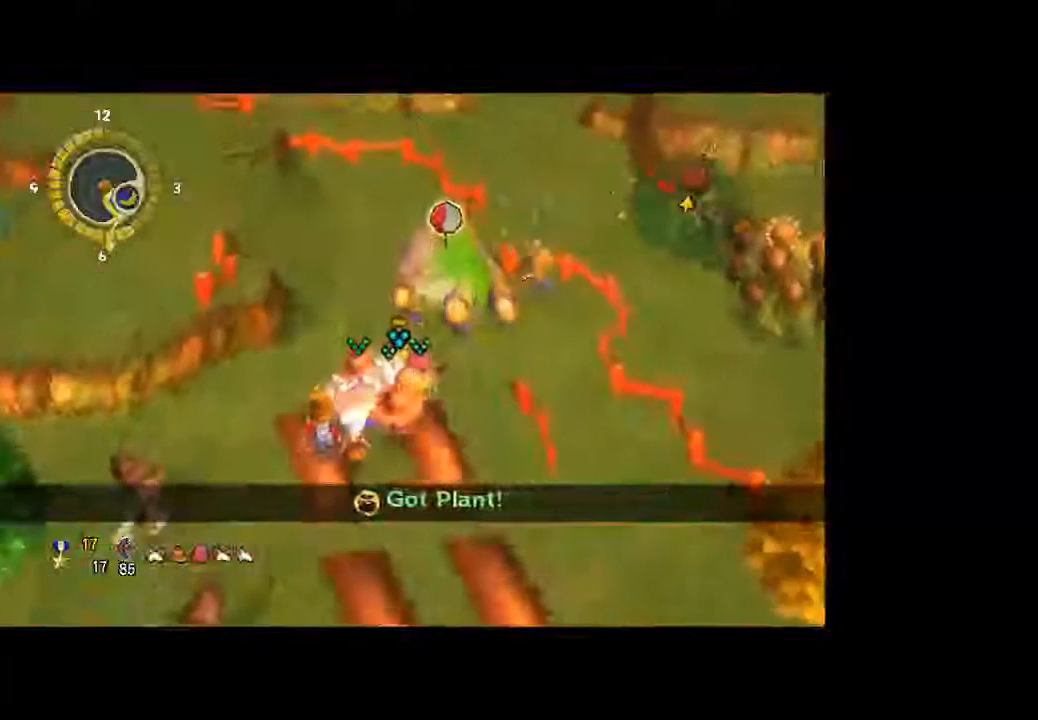
{"buttons": [], "left_stick": "center", "right_stick": "center", "button_events": []}
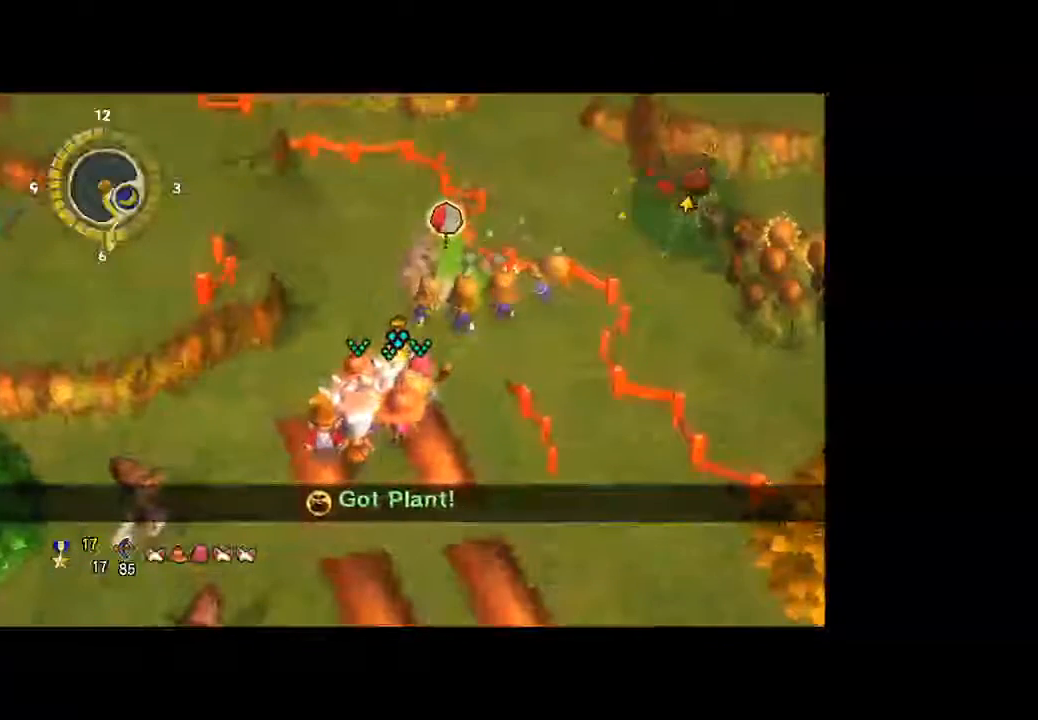
{"buttons": [], "left_stick": "center", "right_stick": "center", "button_events": []}
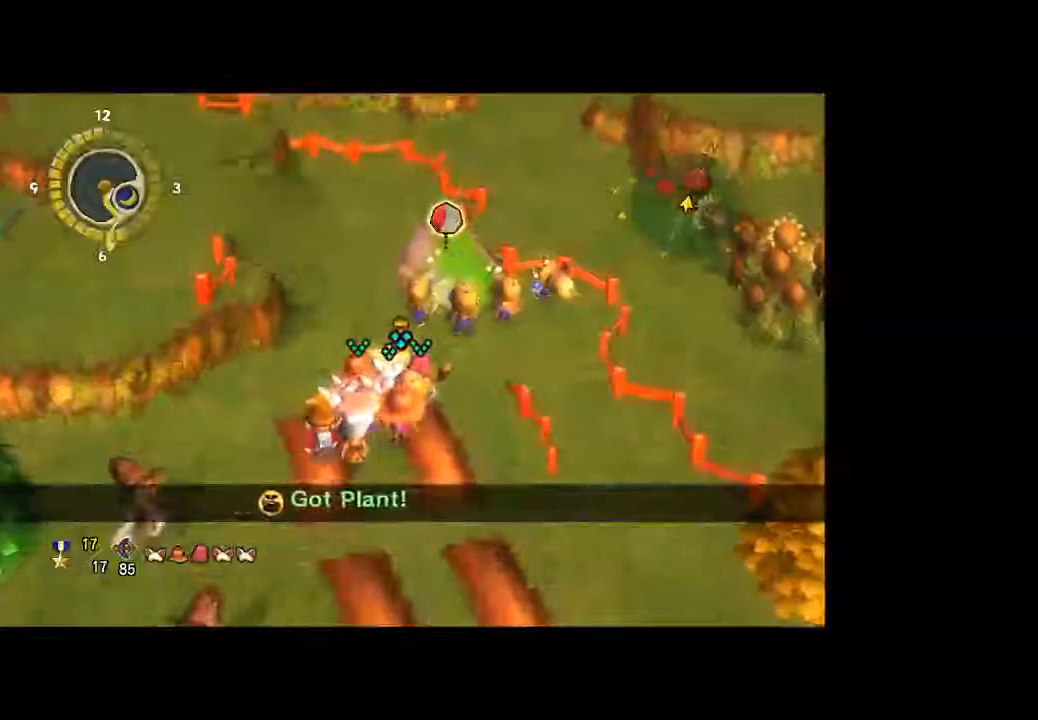
{"buttons": [], "left_stick": "center", "right_stick": "center", "button_events": []}
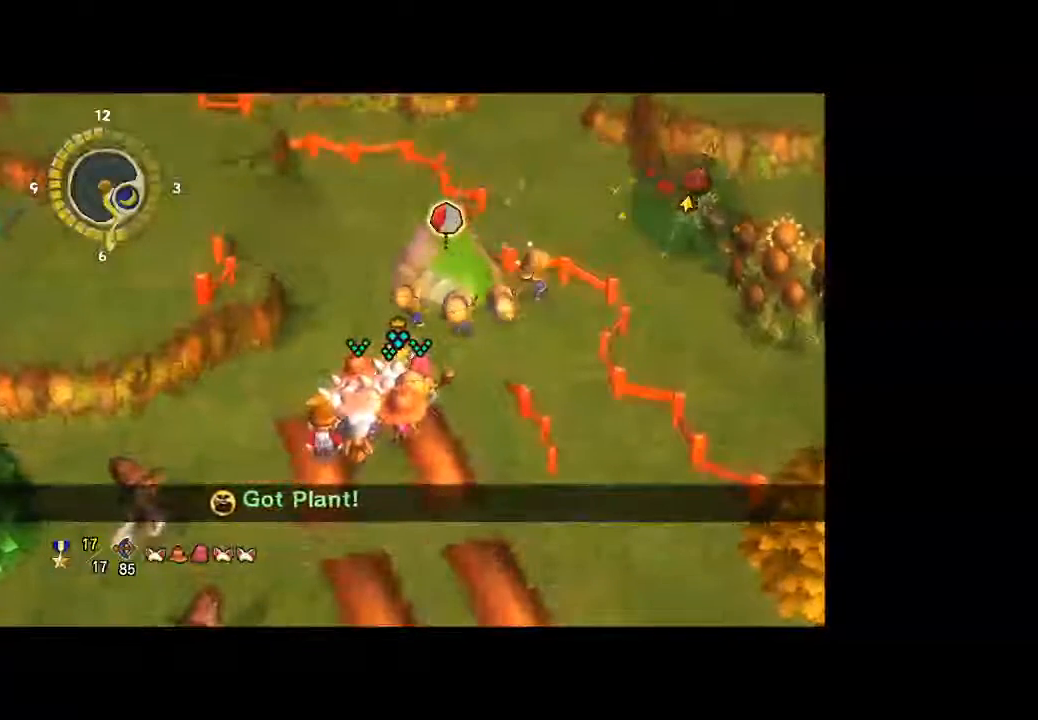
{"buttons": ["A"], "left_stick": "up", "right_stick": "center", "button_events": [[500, "A", "down"]]}
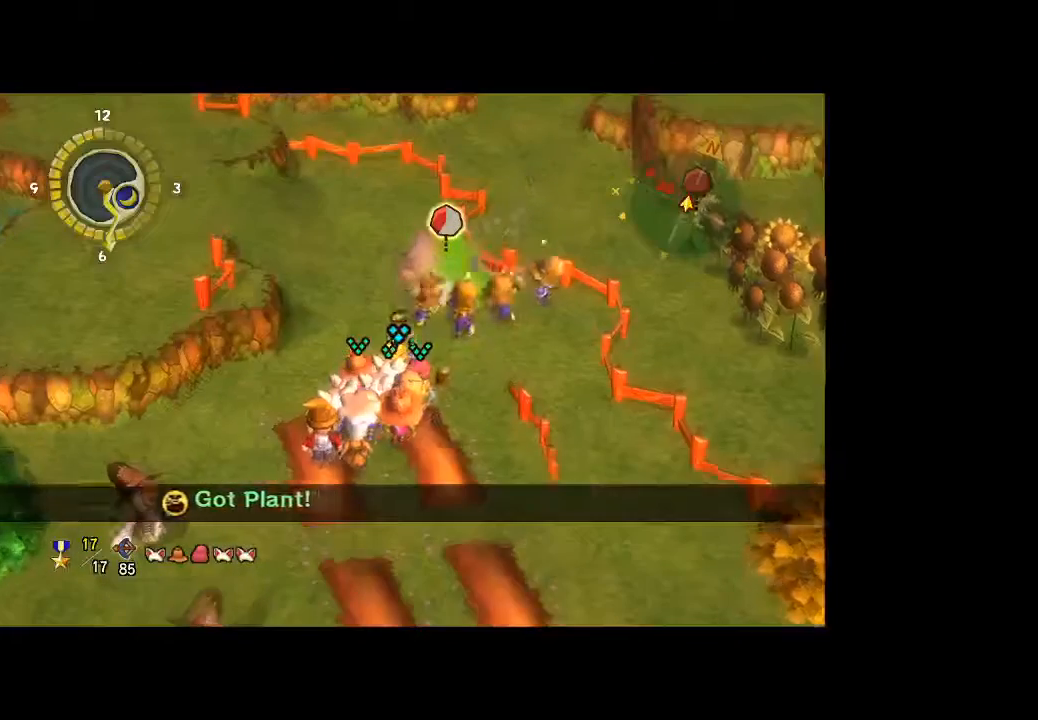
{"buttons": [], "left_stick": "up", "right_stick": "center", "button_events": [[133, "A", "up"], [167, "A", "down"], [300, "A", "up"], [367, "A", "down"], [467, "A", "up"]]}
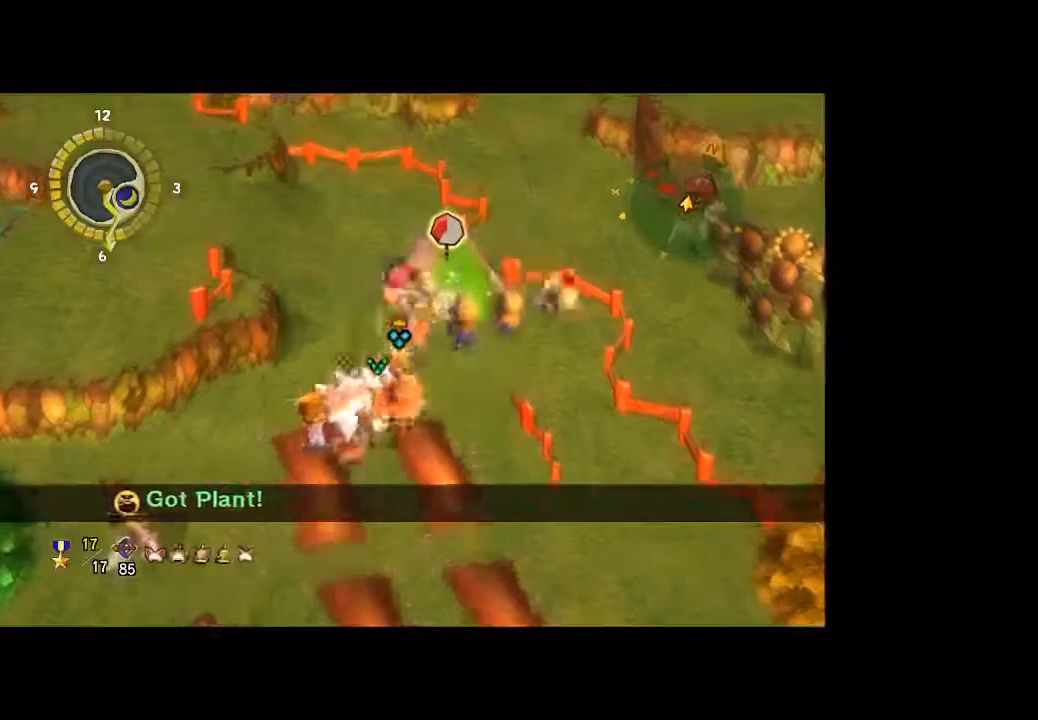
{"buttons": ["A"], "left_stick": "up", "right_stick": "center", "button_events": [[67, "A", "down"], [133, "A", "up"], [233, "A", "down"], [333, "A", "up"], [467, "A", "down"]]}
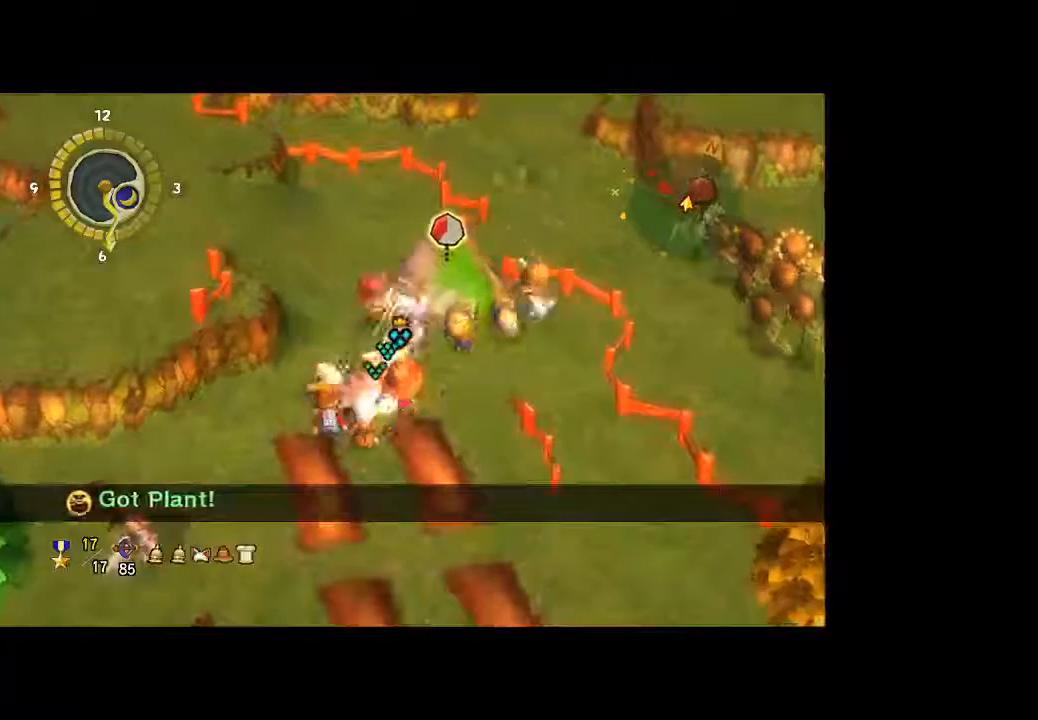
{"buttons": [], "left_stick": "up", "right_stick": "center", "button_events": [[100, "A", "up"], [167, "A", "down"], [467, "A", "up"]]}
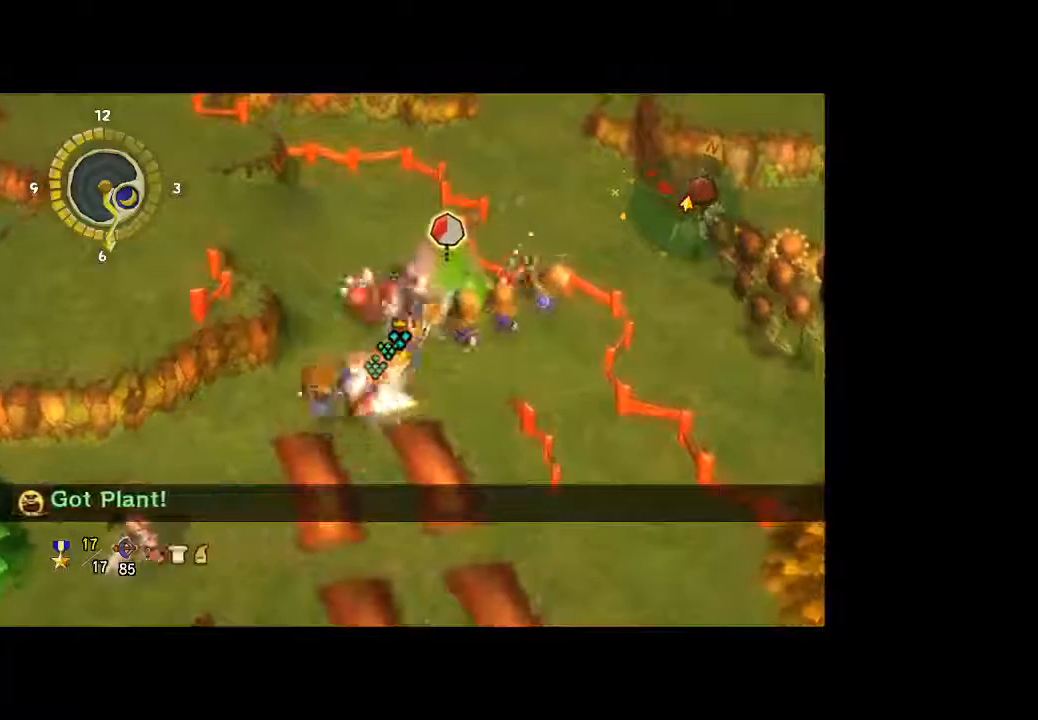
{"buttons": ["A"], "left_stick": "up", "right_stick": "center", "button_events": [[67, "A", "down"]]}
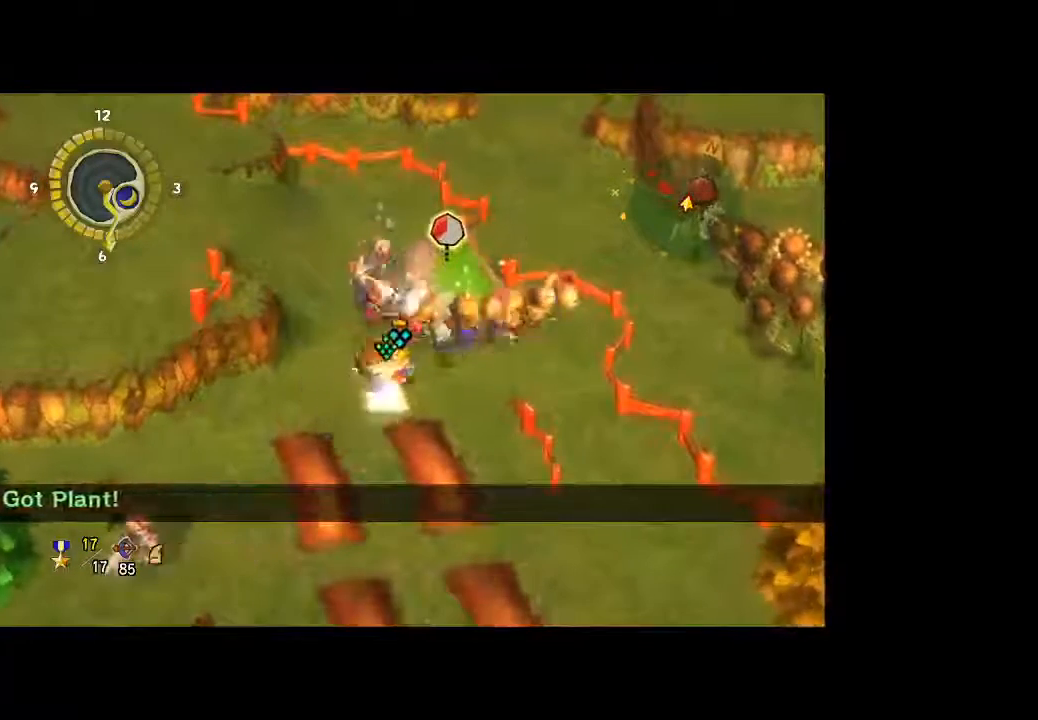
{"buttons": [], "left_stick": "up", "right_stick": "center", "button_events": [[267, "A", "up"]]}
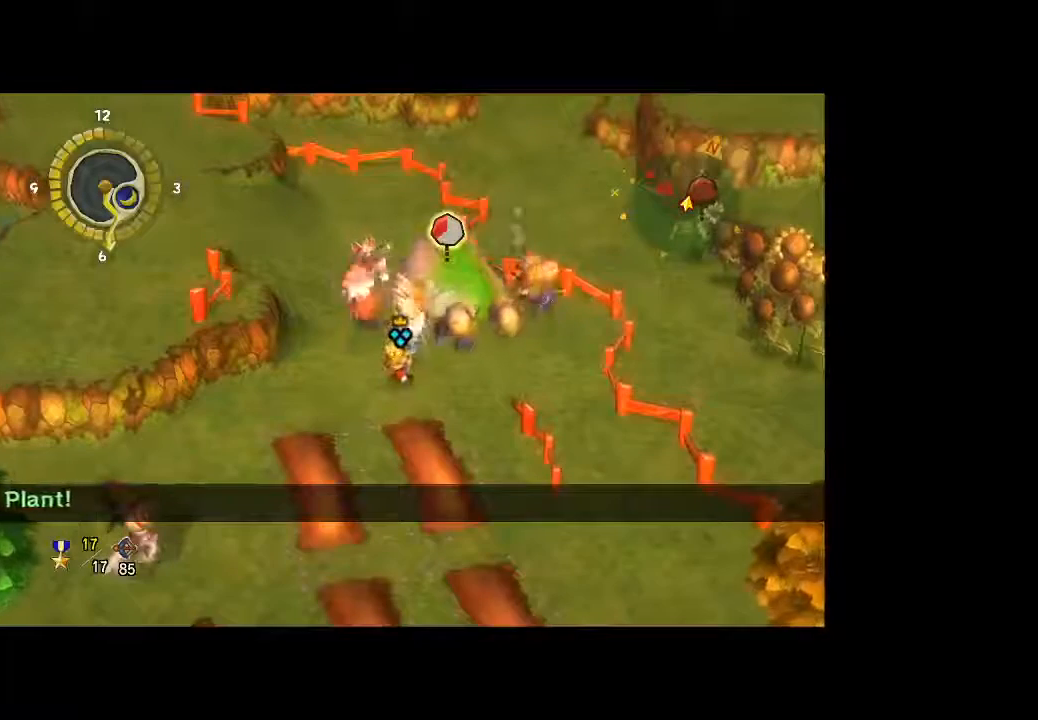
{"buttons": [], "left_stick": "center", "right_stick": "center", "button_events": []}